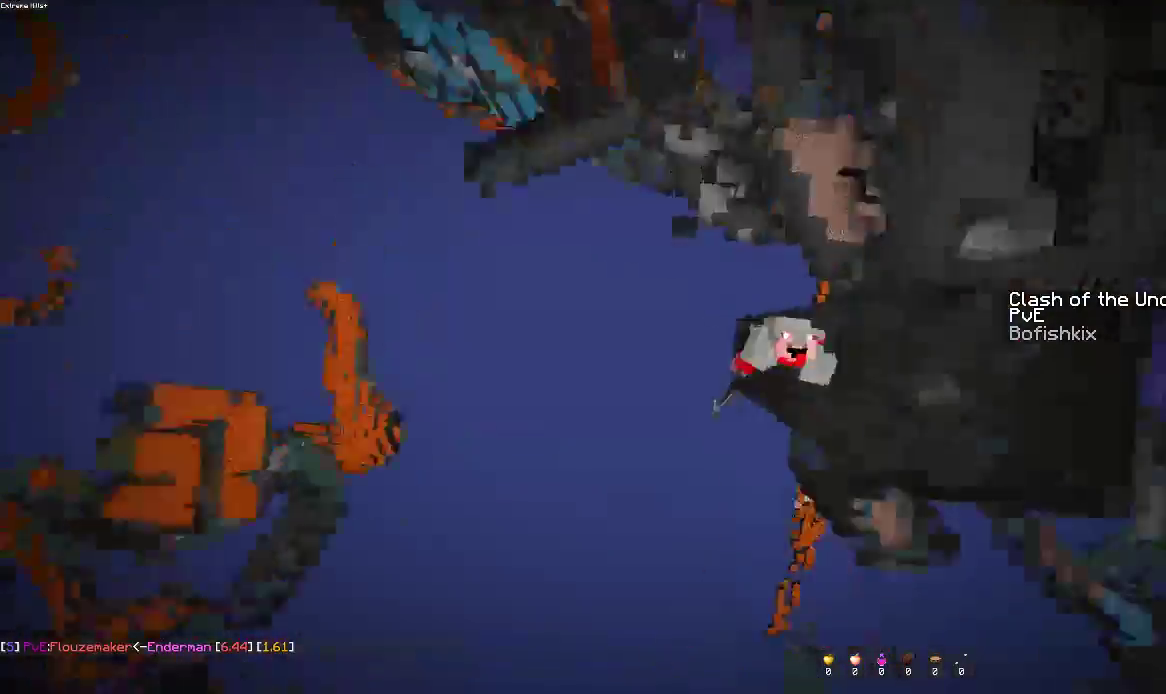
Gameplay with keyboard and mouse; each line is a JSON object with the keys and mouse buttons held at the frame after it. "events" lists presses ("down") and releases ("up") of "a", "d", "s", "space", "w", "mouse_left" and "mouse_right" between this image and that frame as [ms after this image, input, new state], when the widget could be followed in between. "mouse_left", "mouse_right" = the "left", "right" buttons of the "mouse" list. No other keys are recorded. Fast repeated clicks can show as one long hold. Mouse movement is not recorded.
{"keys": ["space"], "mouse": [], "events": [[33, "a", "up"], [133, "space", "up"], [217, "s", "up"], [450, "space", "down"]]}
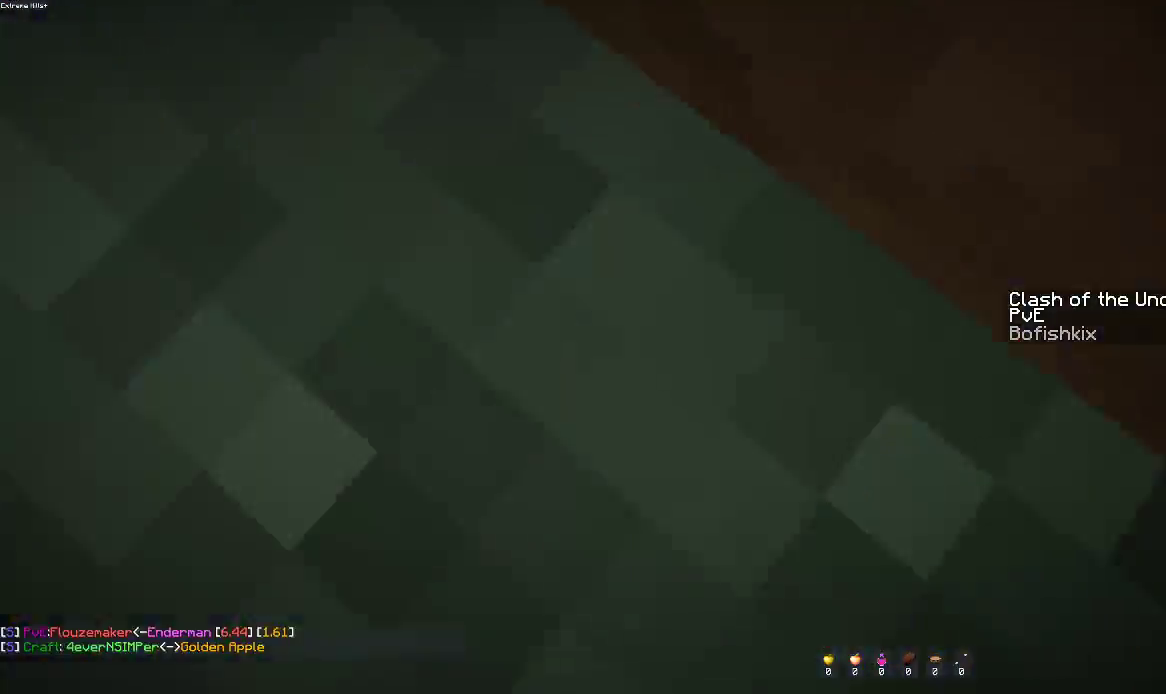
{"keys": [], "mouse": [], "events": [[100, "w", "down"], [317, "space", "up"], [317, "w", "up"]]}
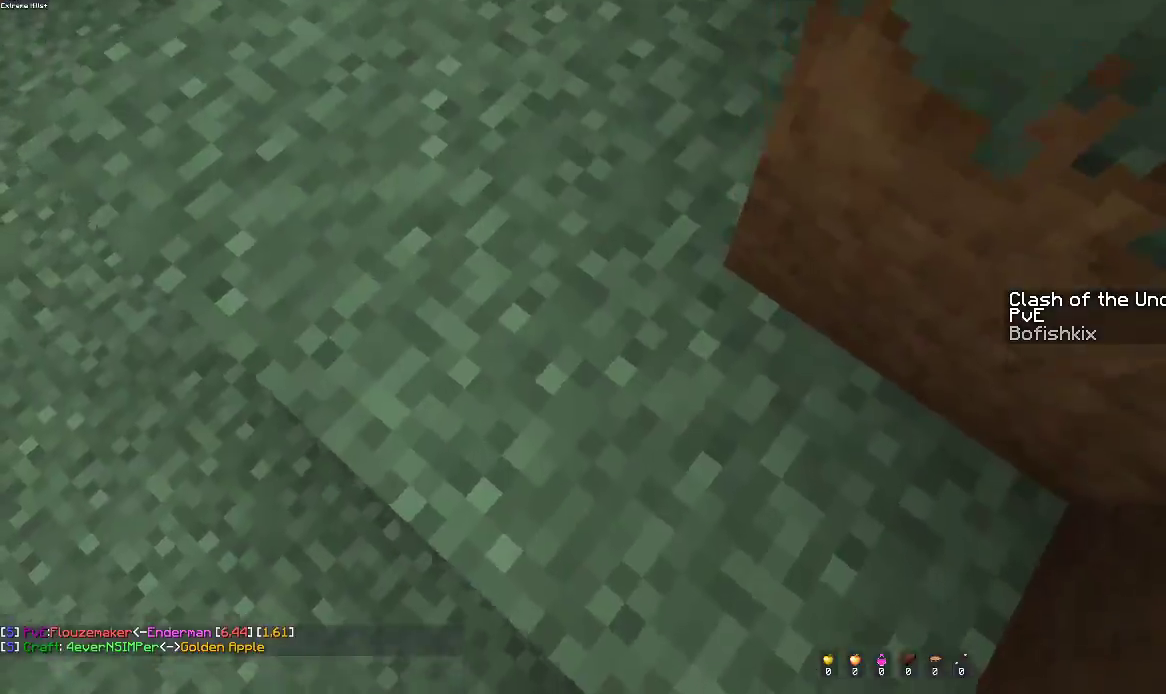
{"keys": ["w"], "mouse": [], "events": [[100, "d", "down"], [100, "s", "down"], [100, "space", "down"], [267, "d", "up"], [367, "space", "up"], [417, "s", "up"], [483, "w", "down"]]}
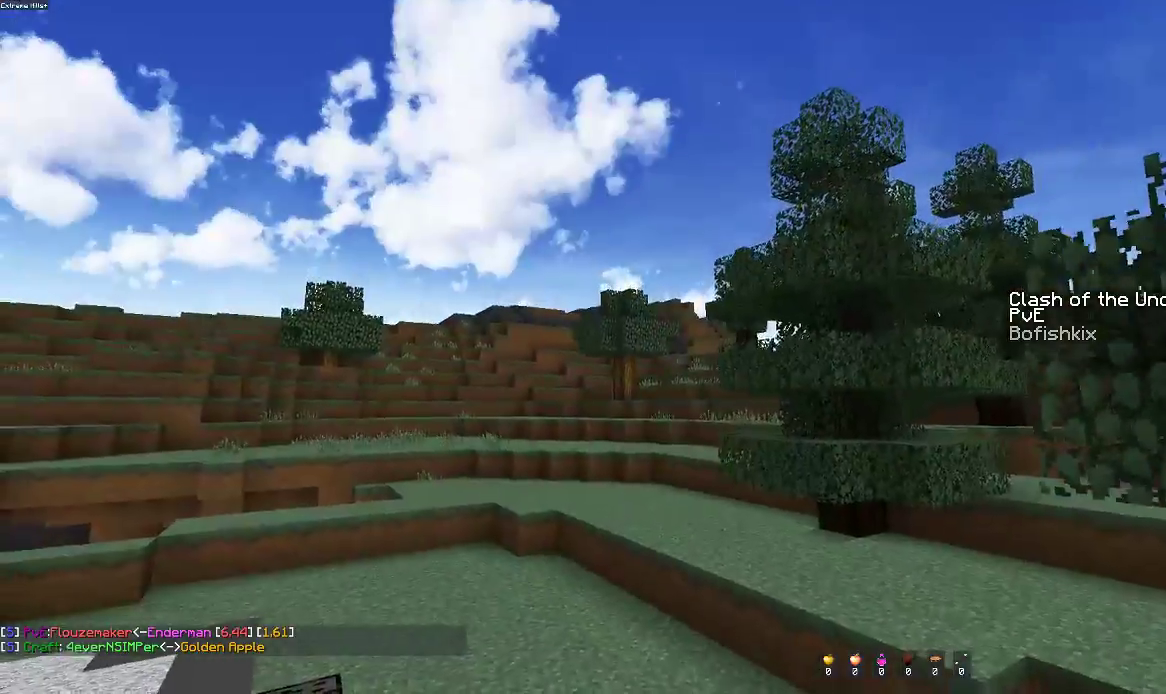
{"keys": ["space", "w"], "mouse": [], "events": [[250, "space", "down"]]}
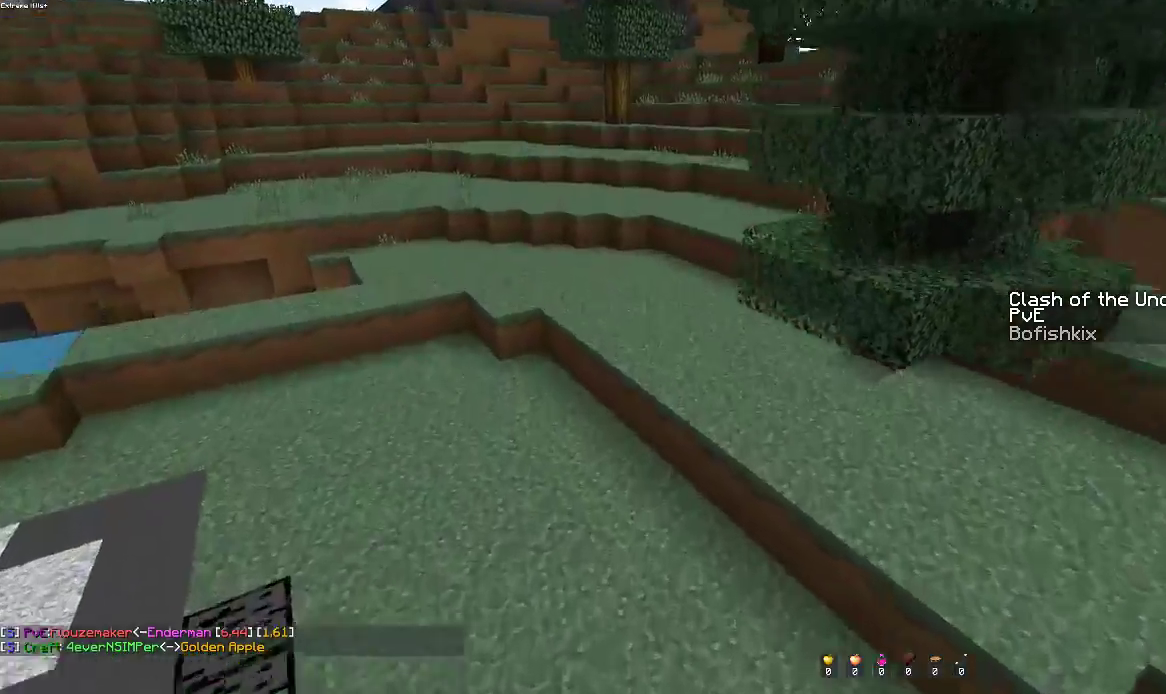
{"keys": ["s", "space"], "mouse": [], "events": [[83, "w", "up"], [150, "d", "down"], [183, "space", "up"], [250, "s", "down"], [400, "space", "down"], [467, "d", "up"]]}
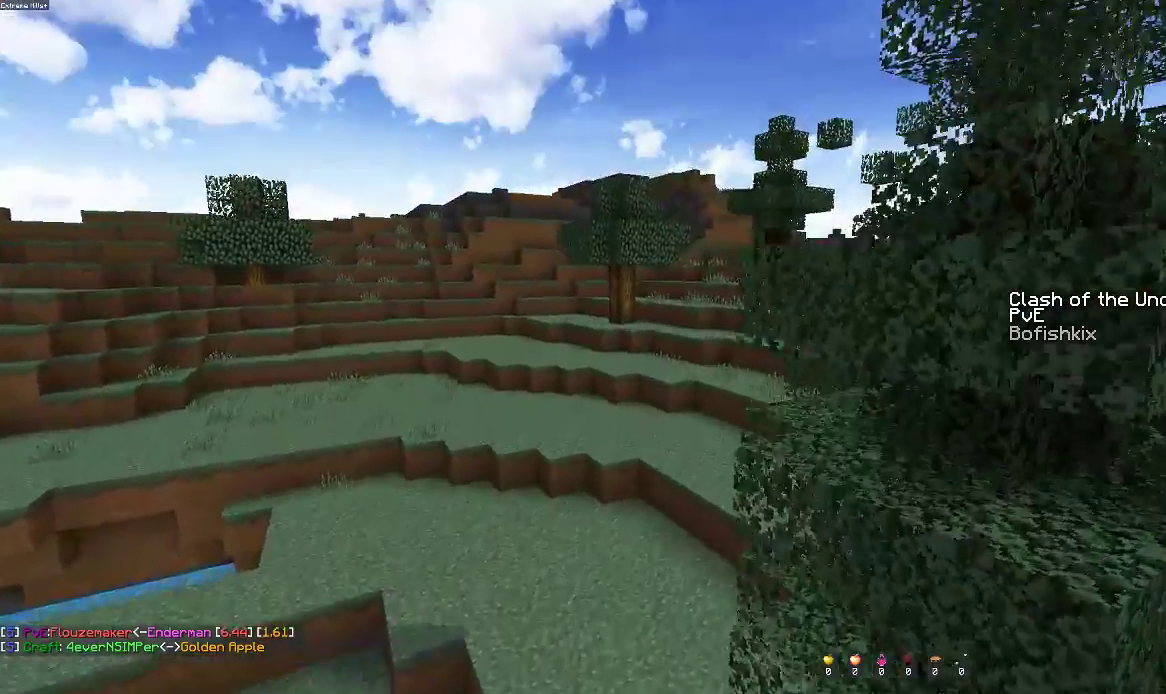
{"keys": ["s", "space"], "mouse": [], "events": []}
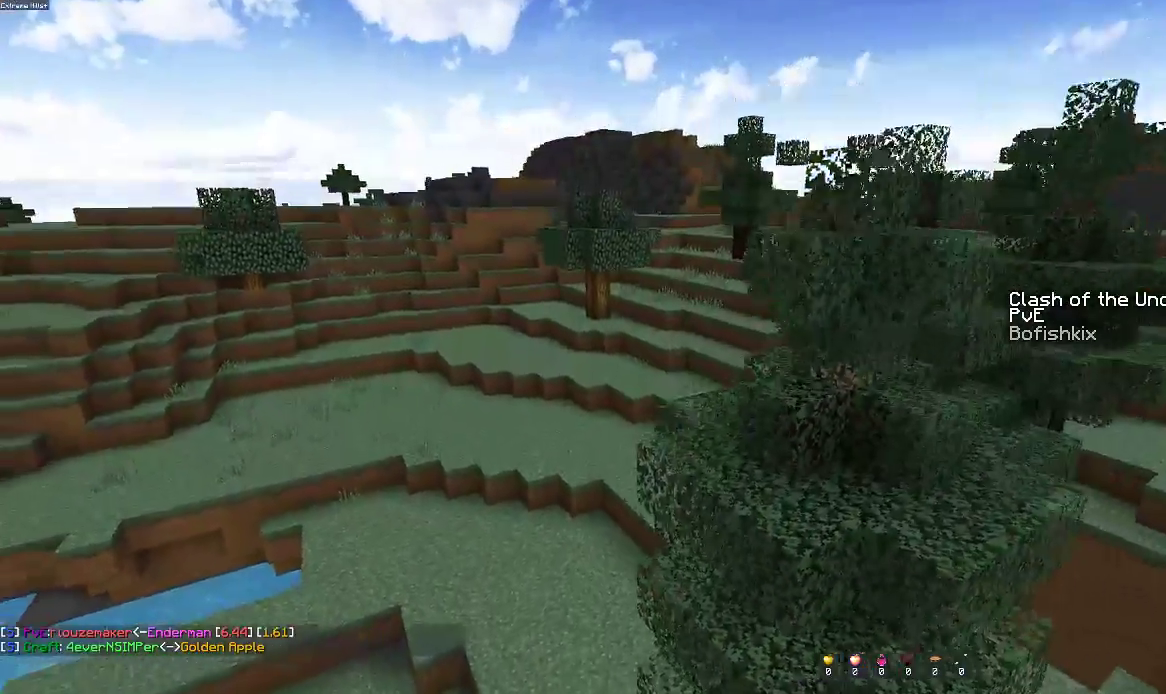
{"keys": [], "mouse": [], "events": [[317, "space", "up"], [350, "s", "up"]]}
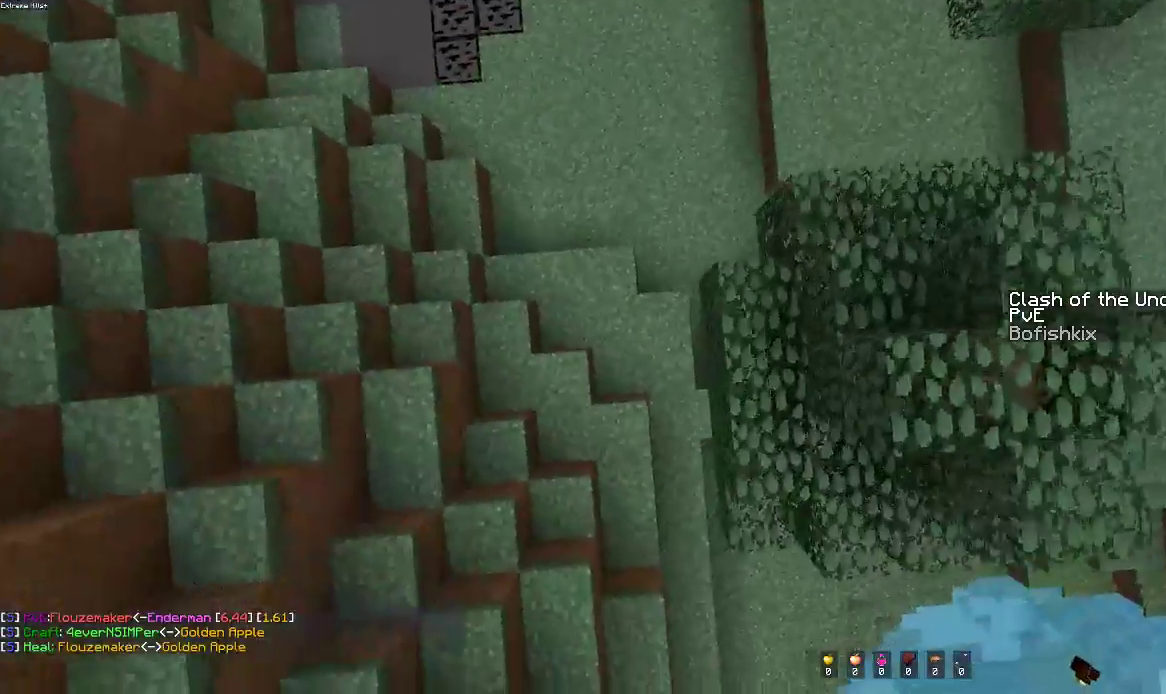
{"keys": ["w"], "mouse": [], "events": [[100, "w", "down"]]}
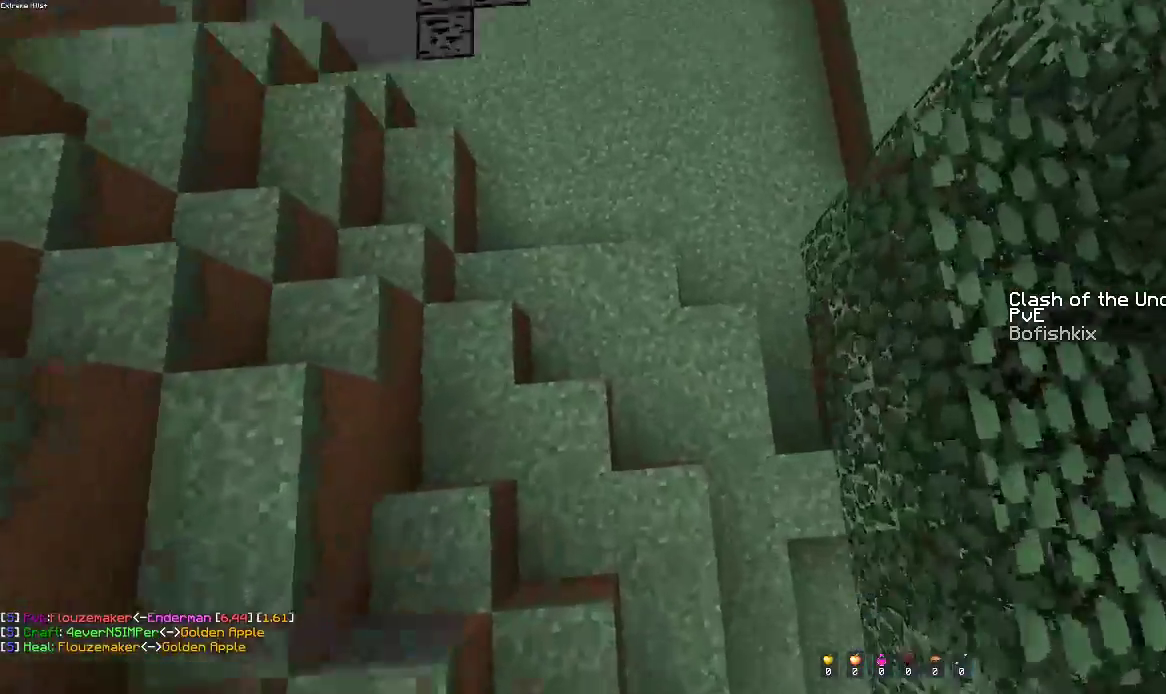
{"keys": ["w"], "mouse": [], "events": []}
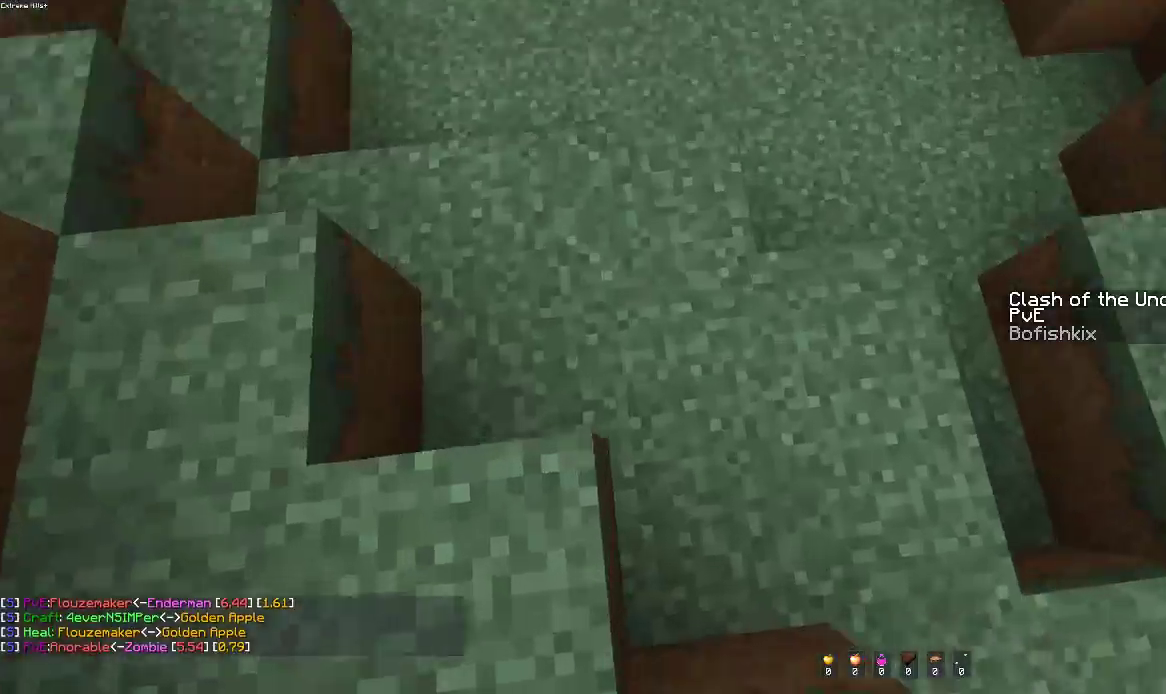
{"keys": [], "mouse": [], "events": [[167, "w", "up"], [200, "d", "down"], [417, "d", "up"]]}
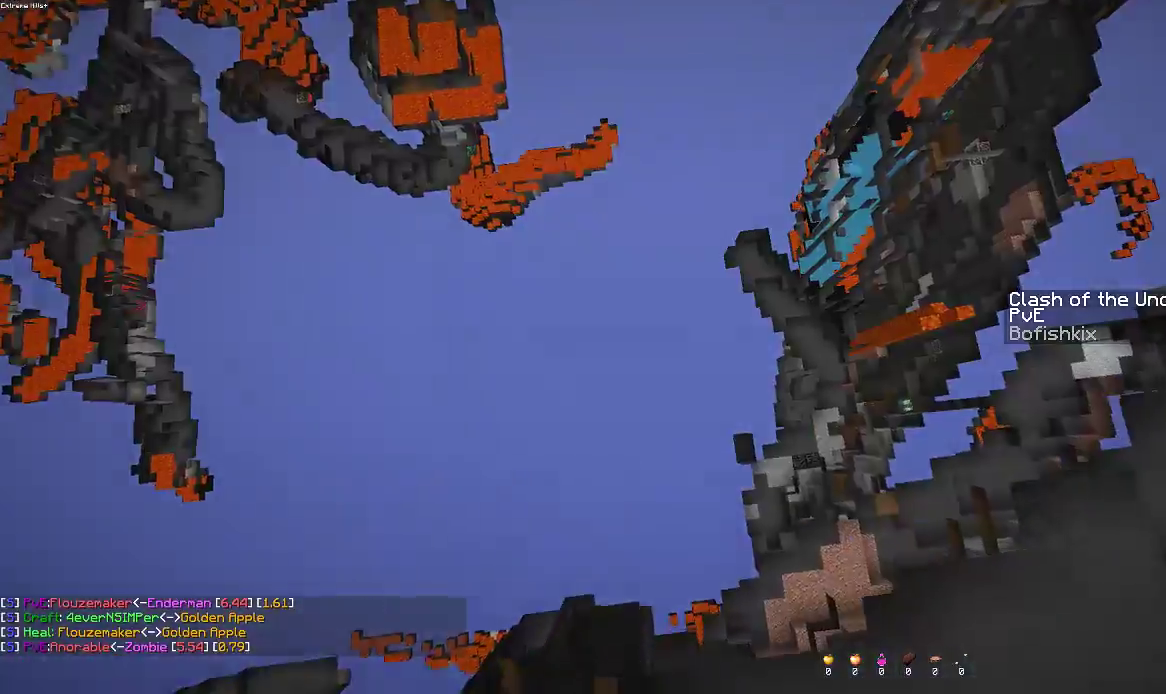
{"keys": ["space"], "mouse": [], "events": [[150, "w", "down"], [200, "space", "down"], [333, "w", "up"]]}
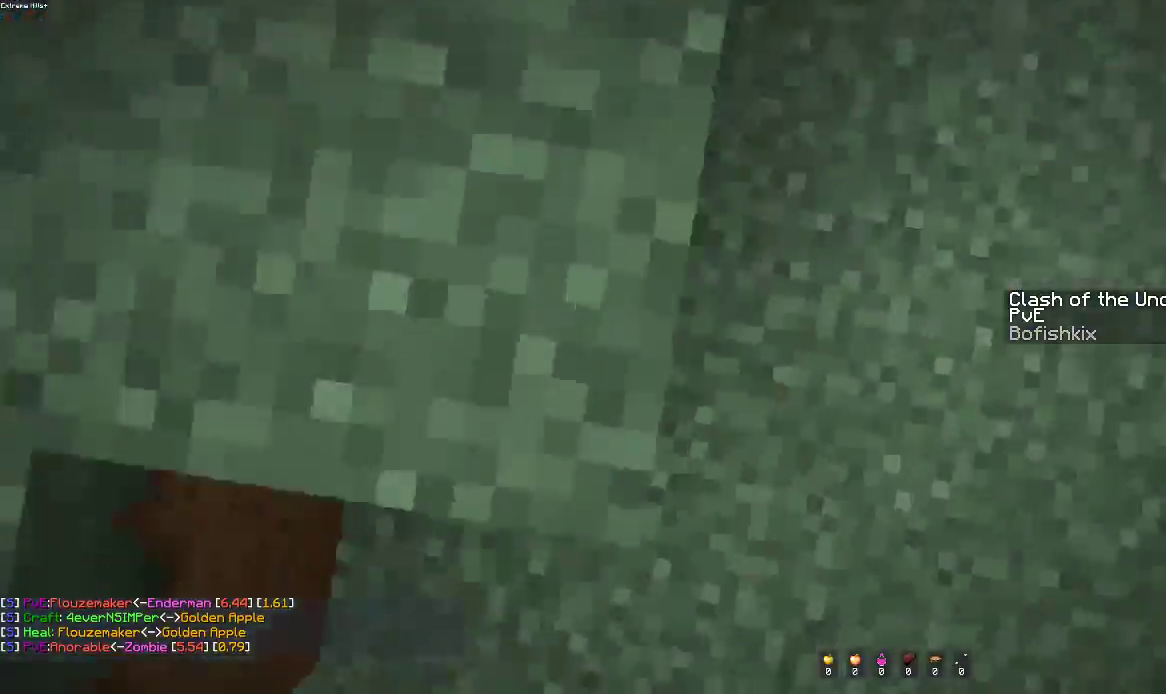
{"keys": ["w"], "mouse": [], "events": [[267, "space", "up"], [350, "w", "down"]]}
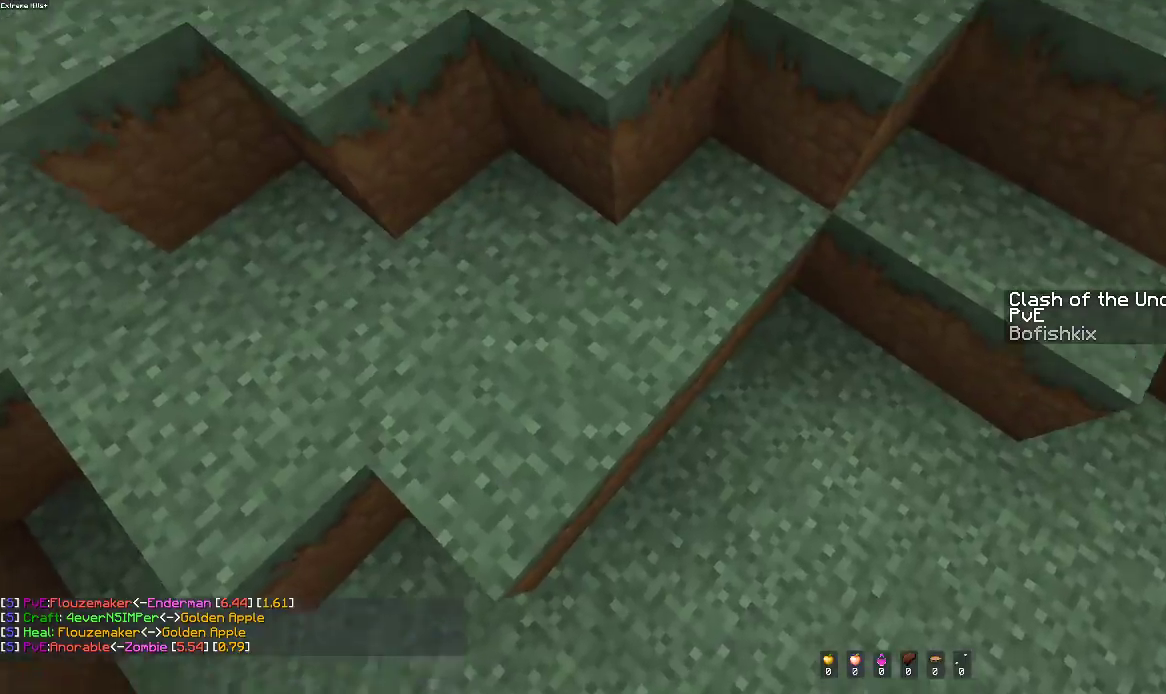
{"keys": ["a", "s"], "mouse": [], "events": [[50, "space", "down"], [117, "w", "up"], [267, "space", "up"], [300, "s", "down"], [450, "a", "down"]]}
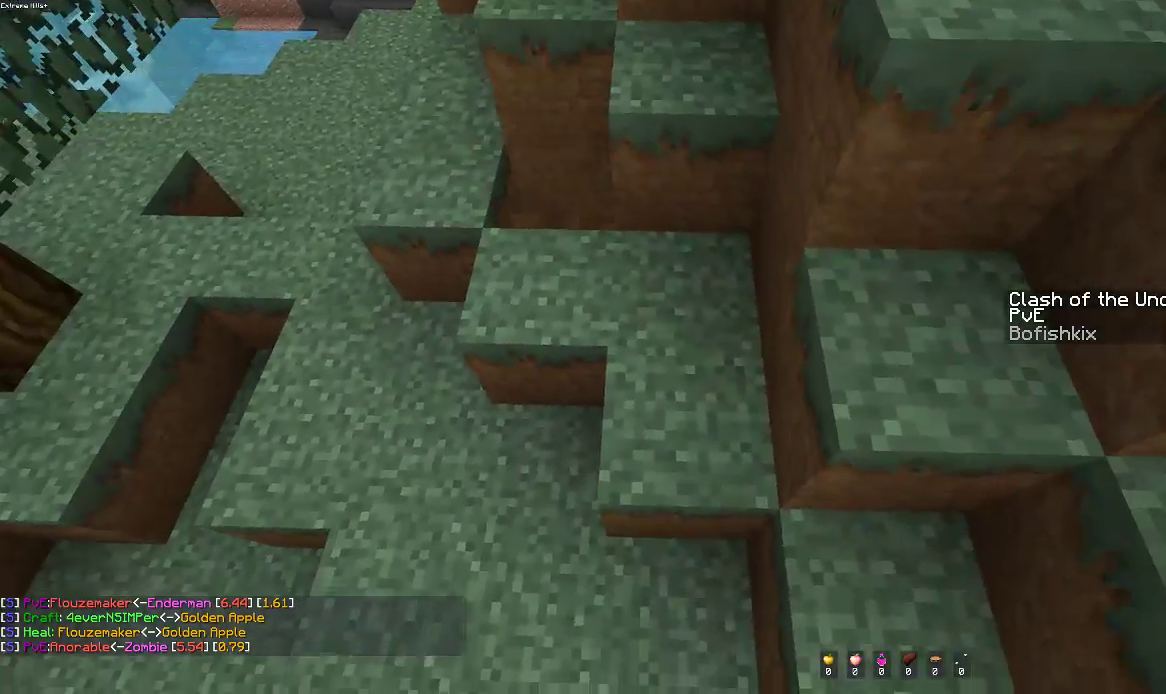
{"keys": ["space", "w"], "mouse": [], "events": [[17, "s", "up"], [200, "w", "down"], [333, "a", "up"], [350, "space", "down"]]}
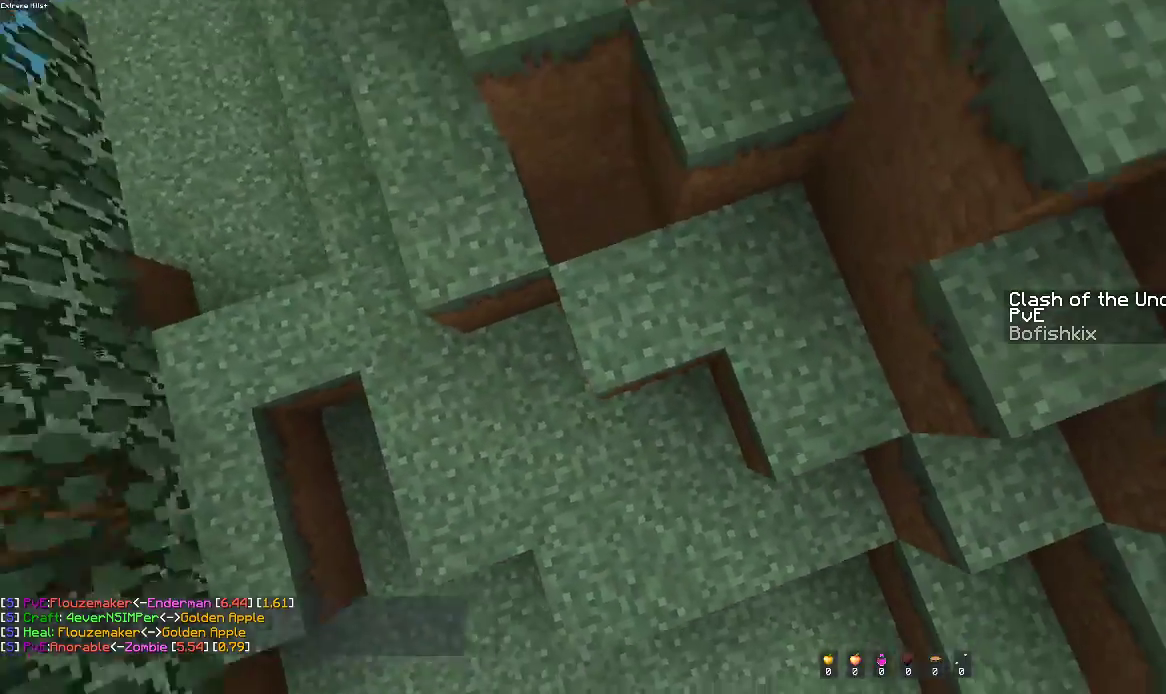
{"keys": ["s"], "mouse": [], "events": [[67, "w", "up"], [117, "space", "up"], [150, "d", "down"], [400, "s", "down"], [467, "d", "up"]]}
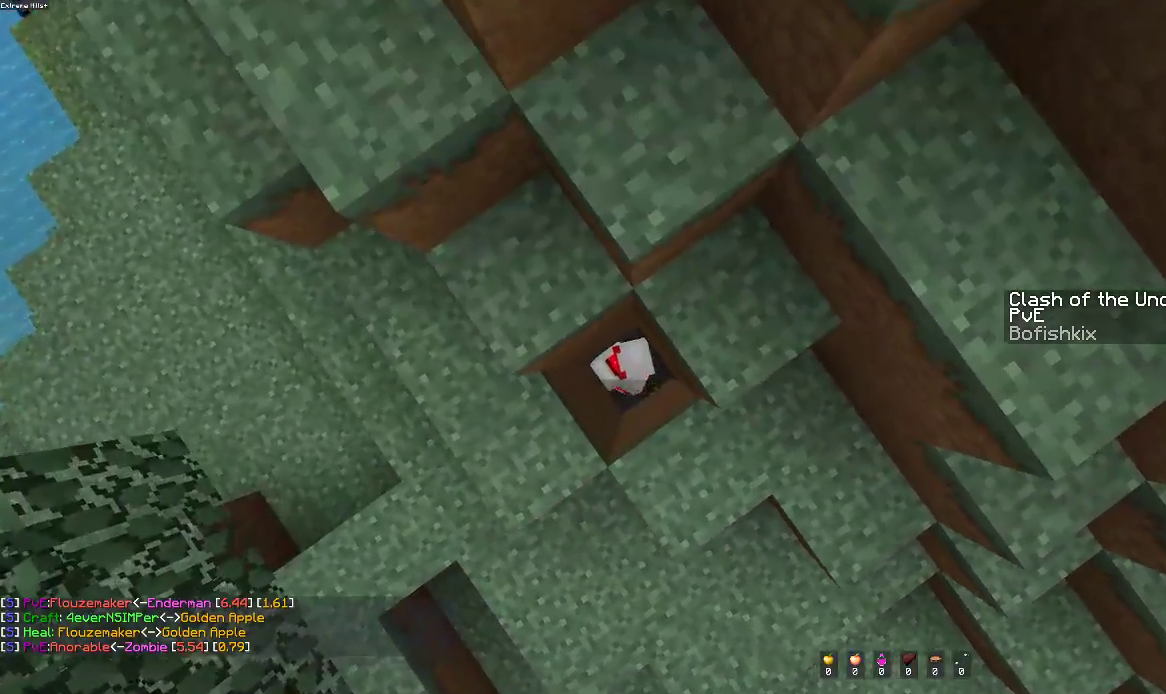
{"keys": ["space"], "mouse": [], "events": [[250, "space", "down"], [300, "a", "down"], [433, "s", "up"], [450, "a", "up"]]}
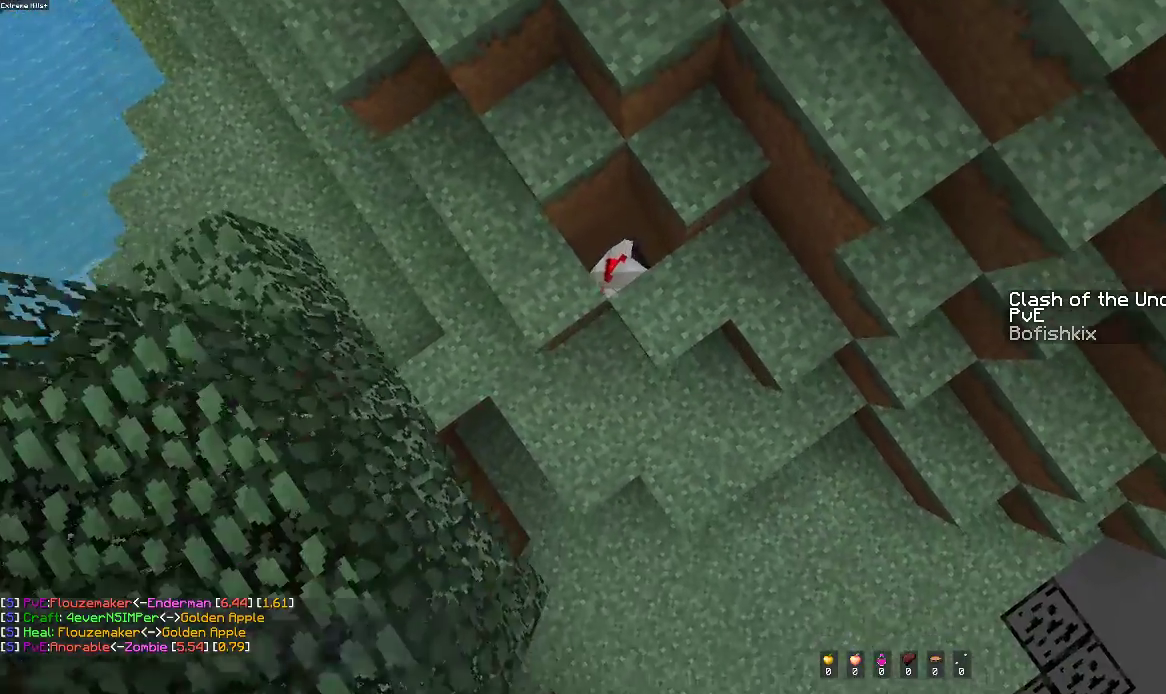
{"keys": [], "mouse": [], "events": [[67, "space", "up"]]}
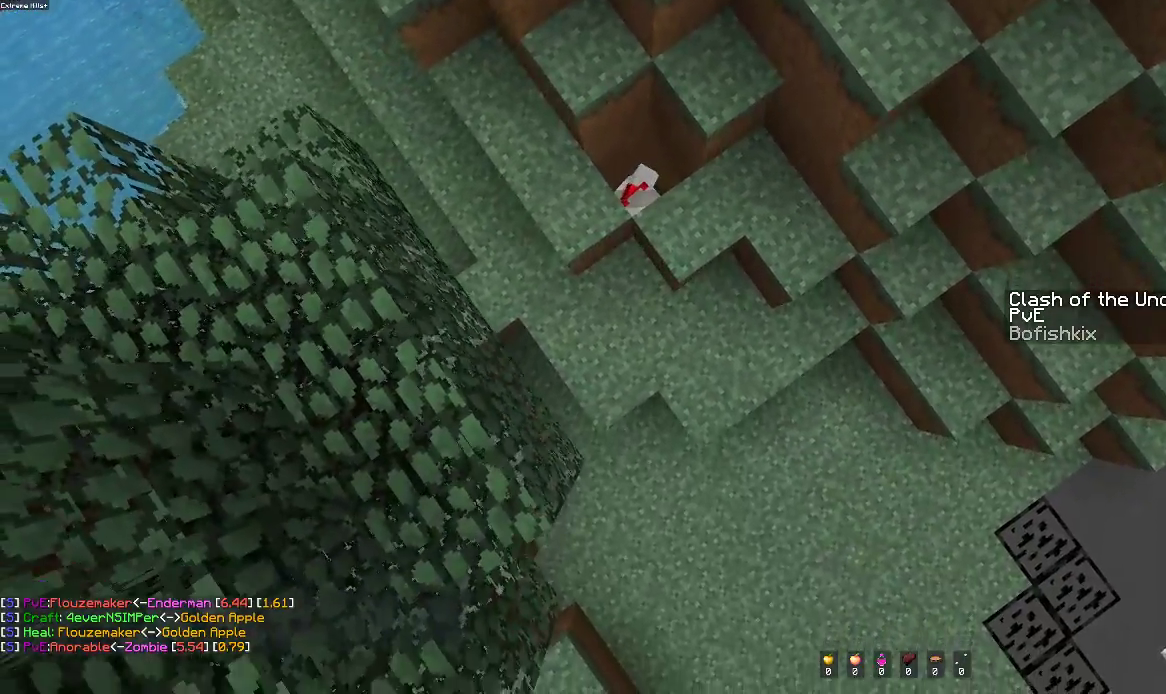
{"keys": [], "mouse": [], "events": []}
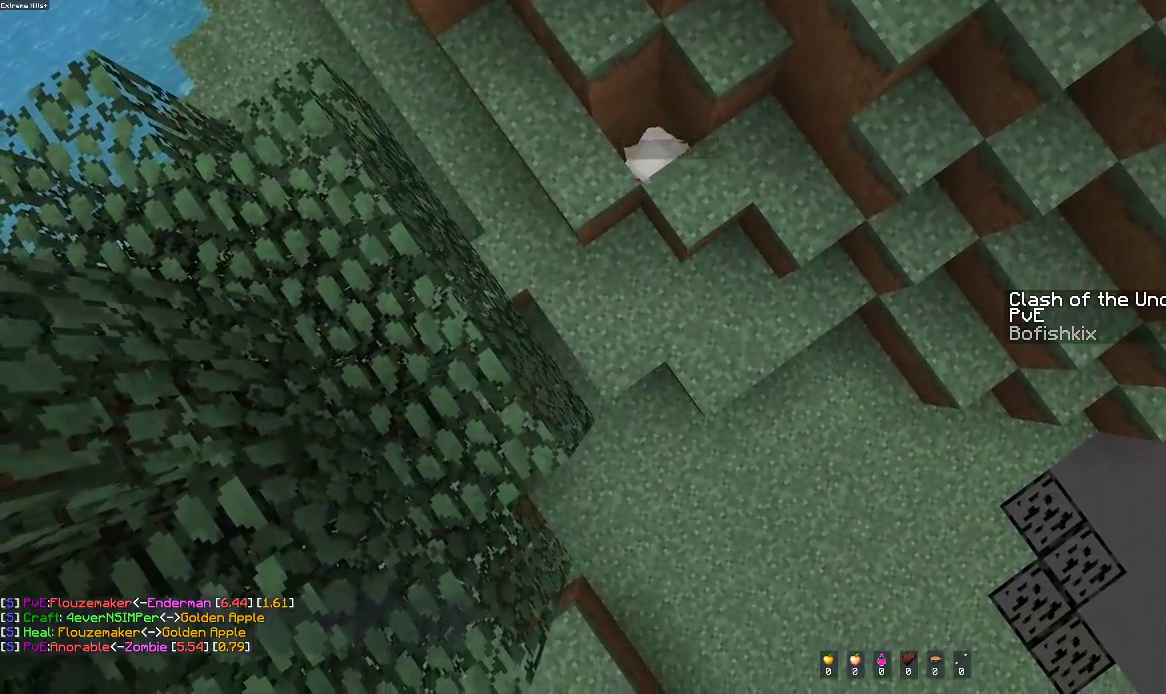
{"keys": [], "mouse": [], "events": []}
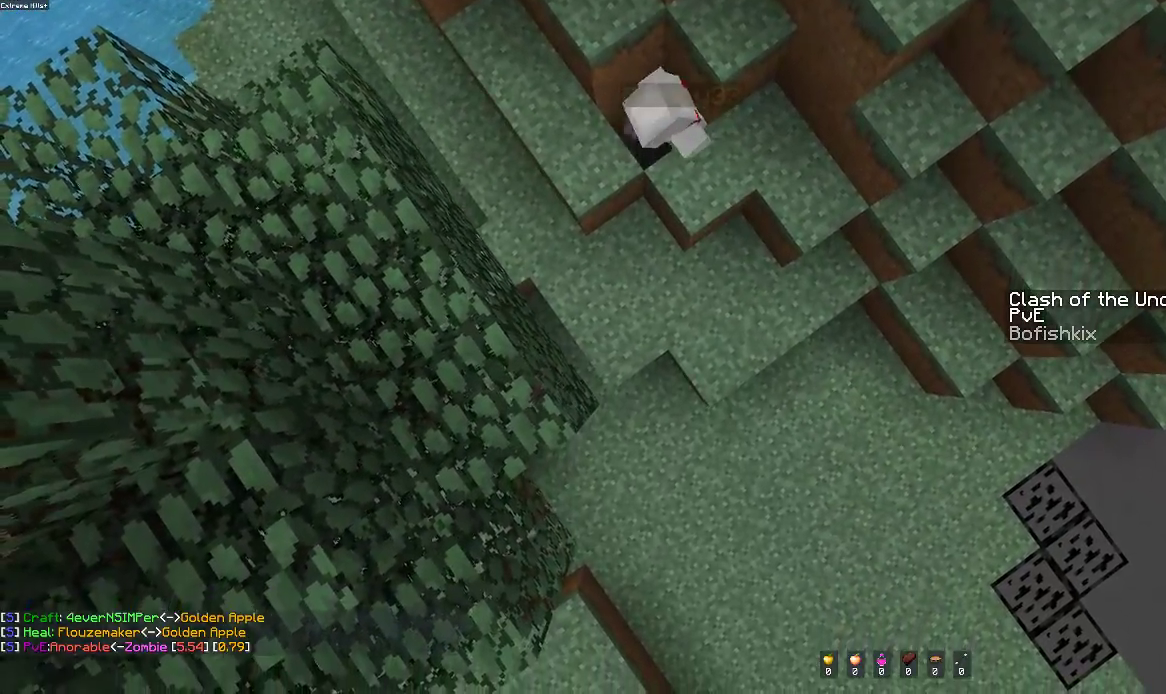
{"keys": ["w"], "mouse": [], "events": [[450, "w", "down"]]}
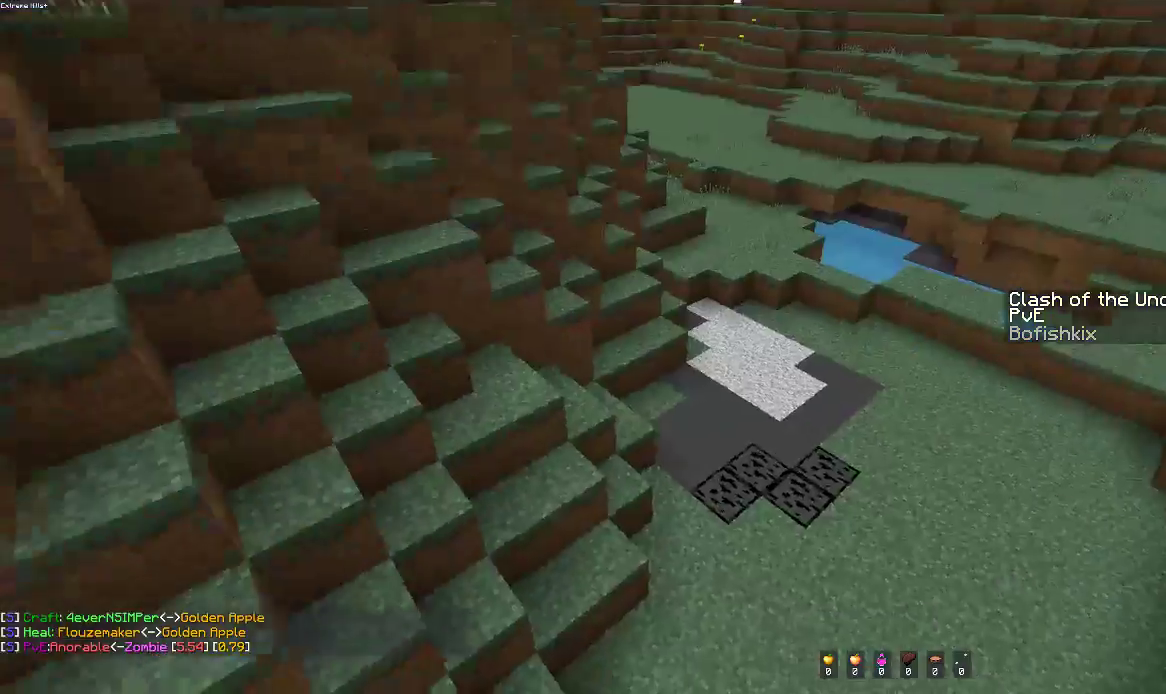
{"keys": ["w"], "mouse": [], "events": []}
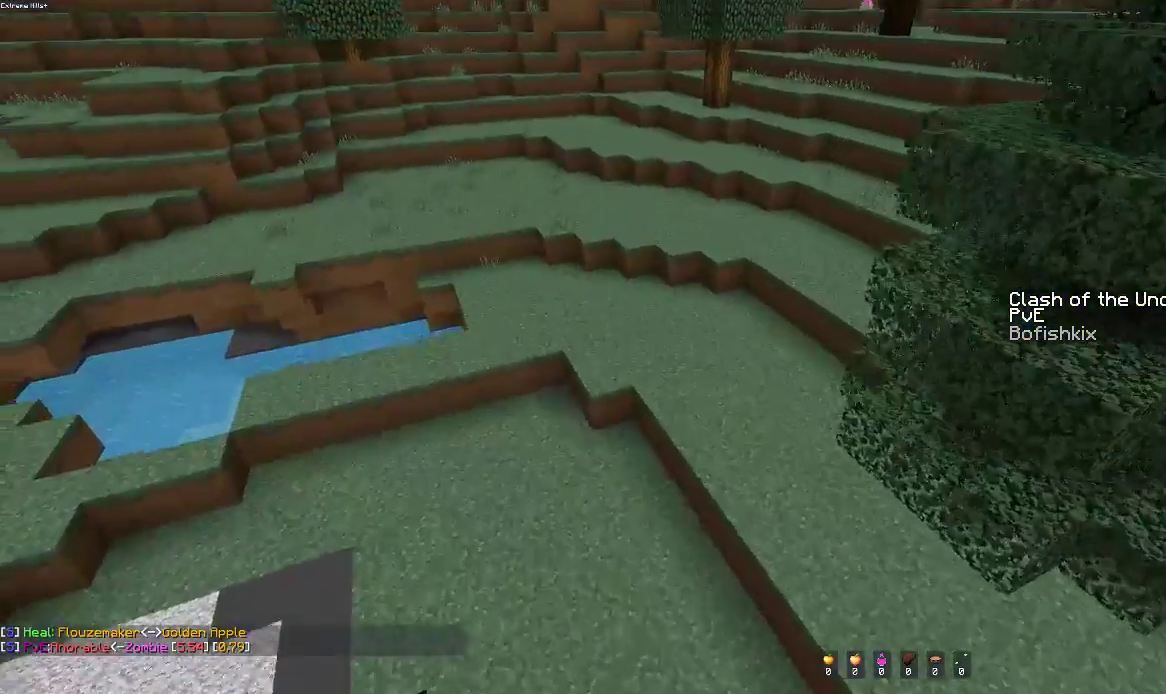
{"keys": ["a", "w"], "mouse": [], "events": [[167, "w", "up"], [200, "a", "down"], [450, "w", "down"]]}
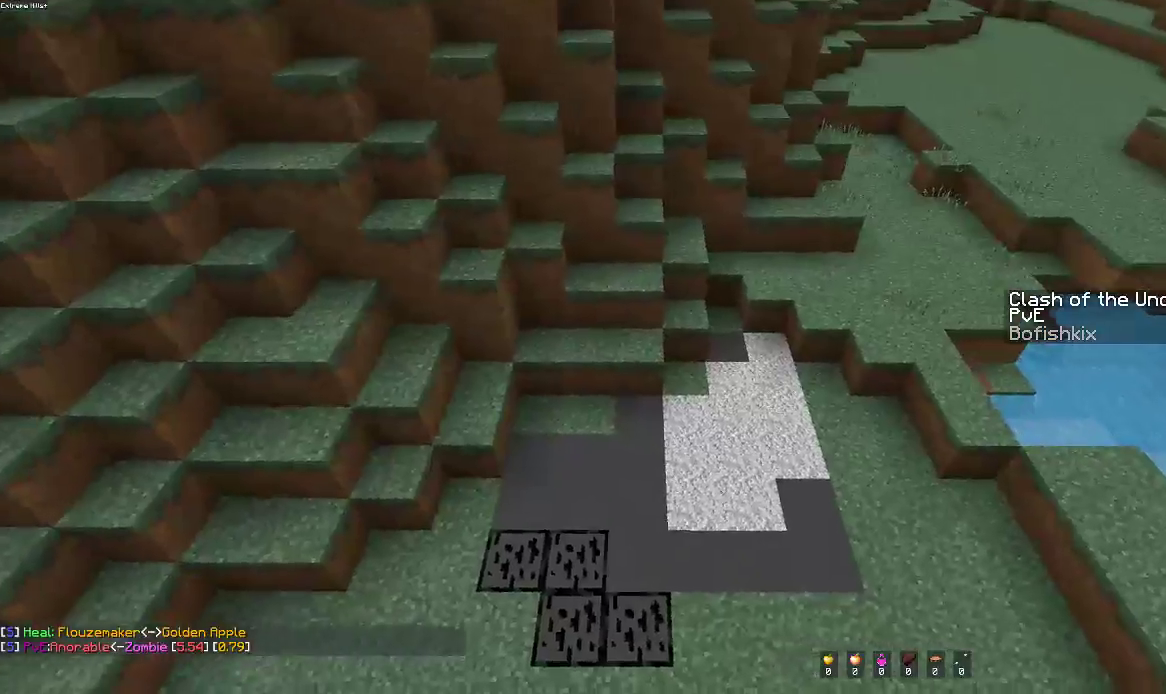
{"keys": ["a"], "mouse": [], "events": [[233, "a", "up"], [350, "w", "up"], [450, "a", "down"]]}
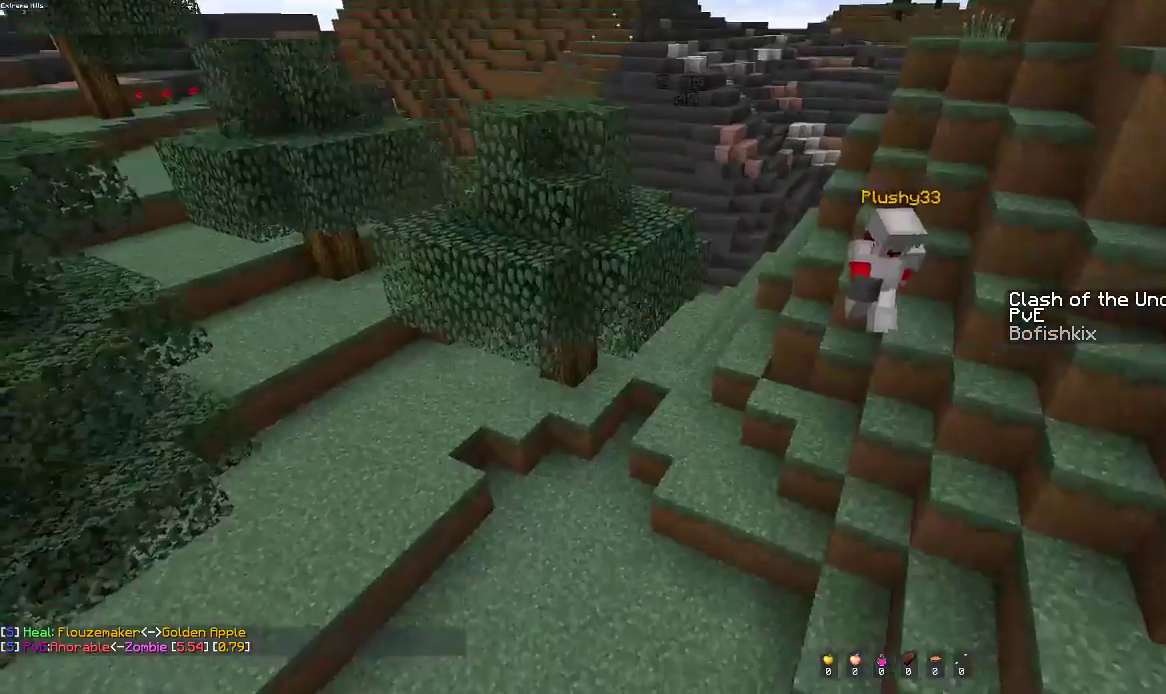
{"keys": [], "mouse": [], "events": [[50, "w", "down"], [167, "a", "up"], [467, "w", "up"]]}
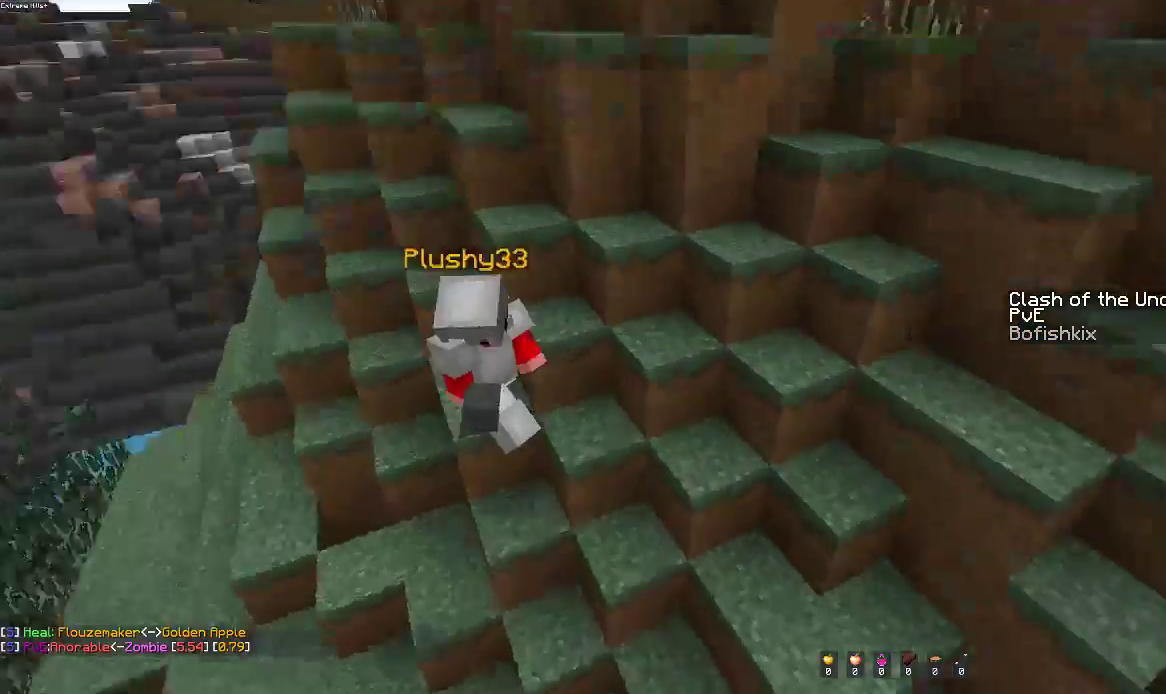
{"keys": ["d", "s"], "mouse": [], "events": [[150, "space", "down"], [200, "d", "down"], [250, "s", "down"], [367, "space", "up"]]}
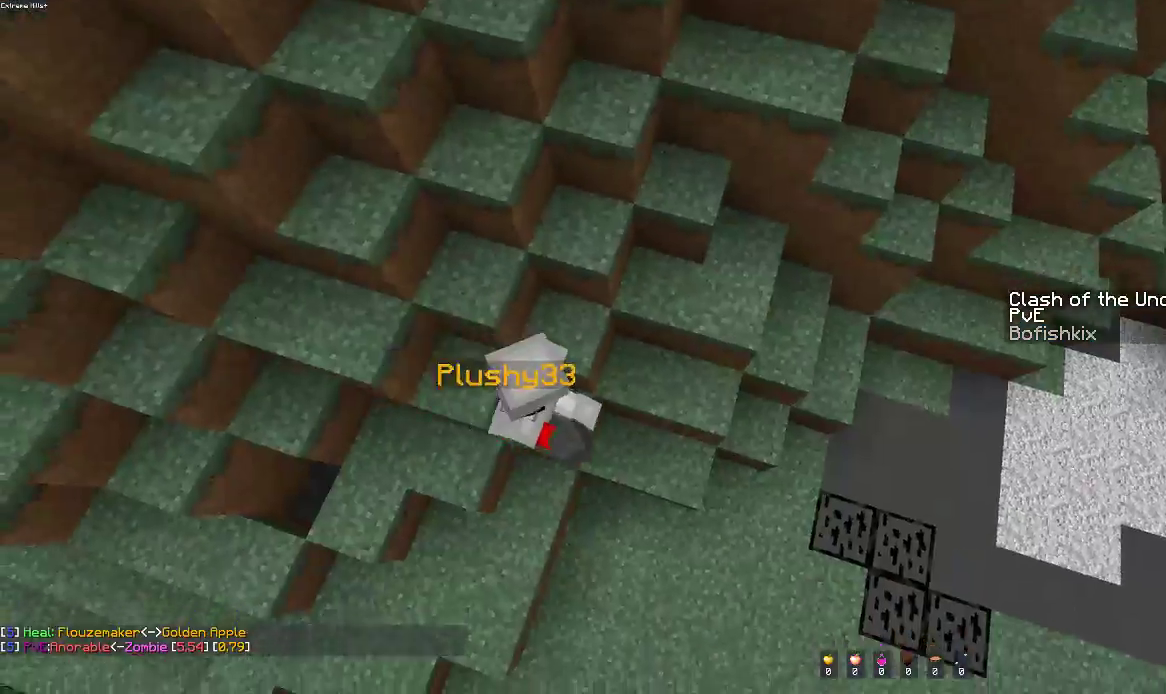
{"keys": [], "mouse": [], "events": [[217, "s", "up"], [350, "w", "down"], [417, "d", "up"], [500, "w", "up"]]}
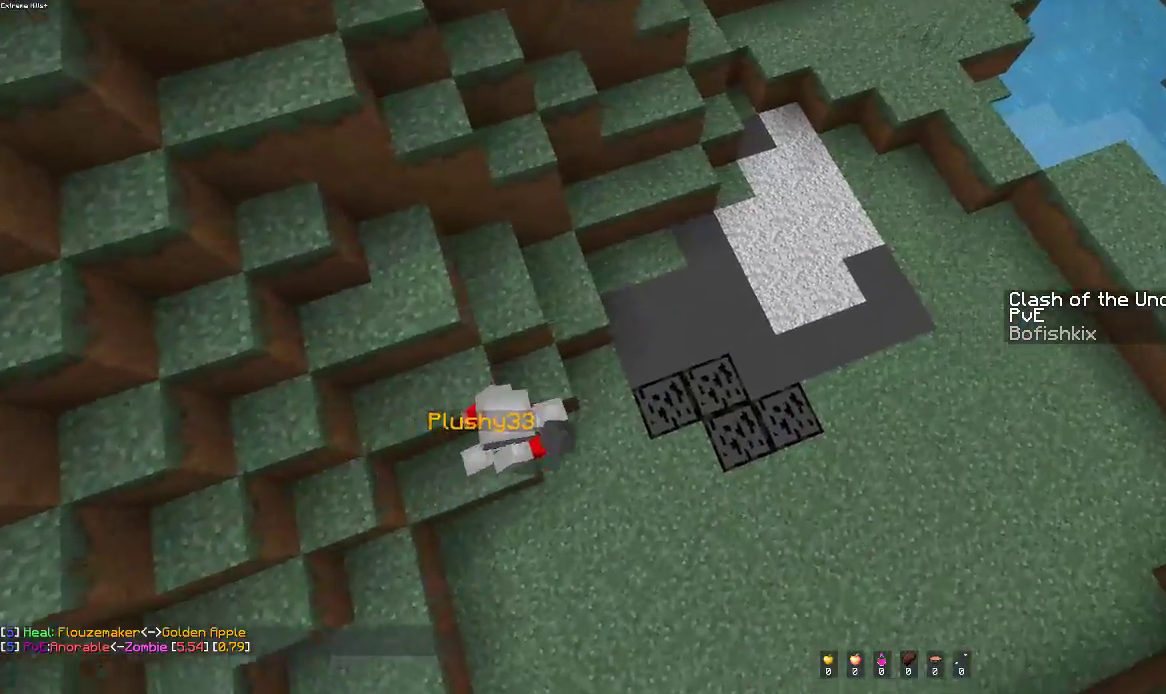
{"keys": ["s"], "mouse": [], "events": [[100, "a", "down"], [317, "a", "up"], [400, "s", "down"]]}
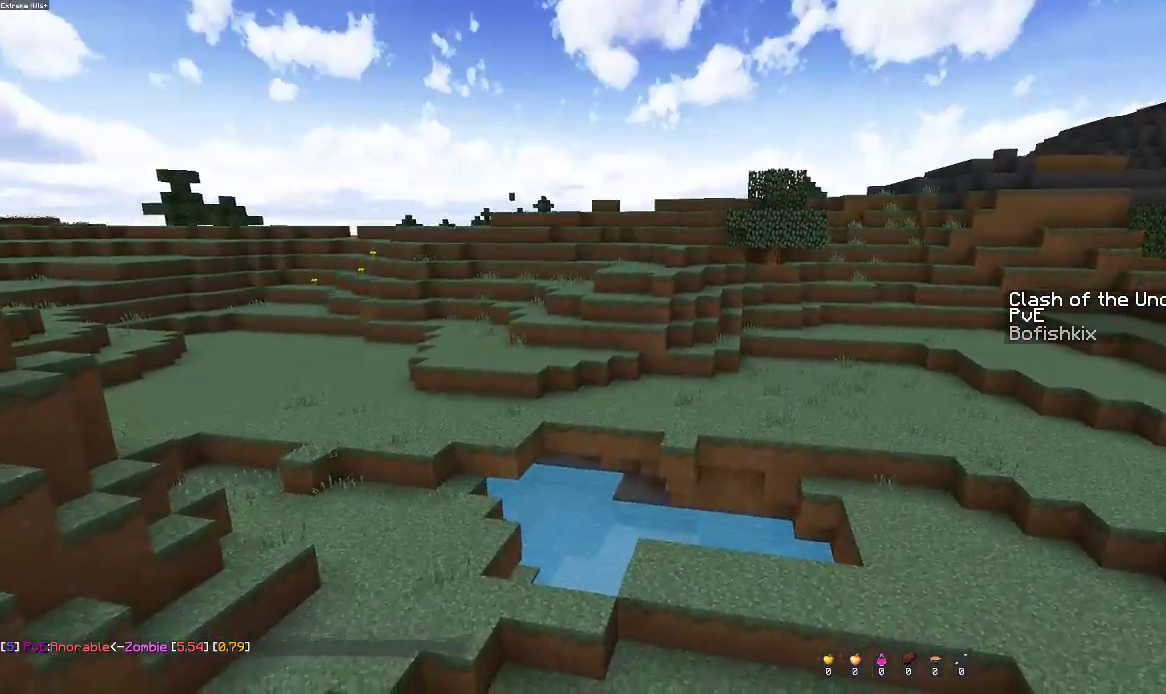
{"keys": ["a", "w"], "mouse": [], "events": [[267, "s", "up"], [450, "w", "down"], [500, "a", "down"]]}
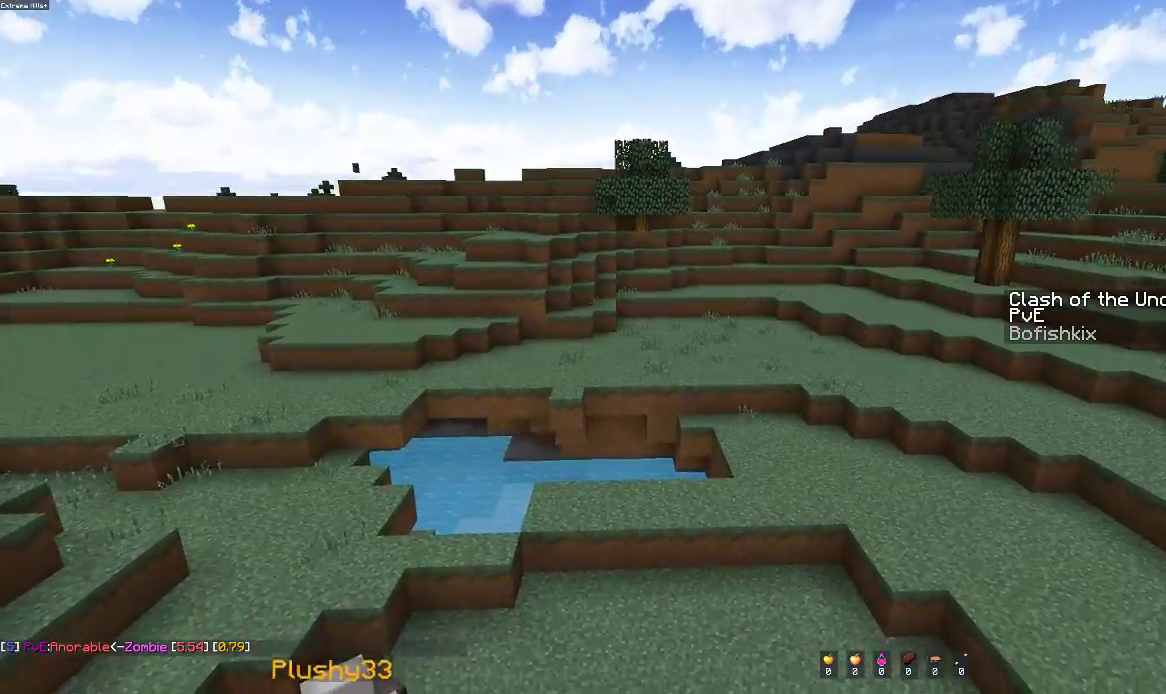
{"keys": ["d", "space"], "mouse": [], "events": [[250, "space", "down"], [333, "a", "up"], [400, "d", "down"], [483, "w", "up"]]}